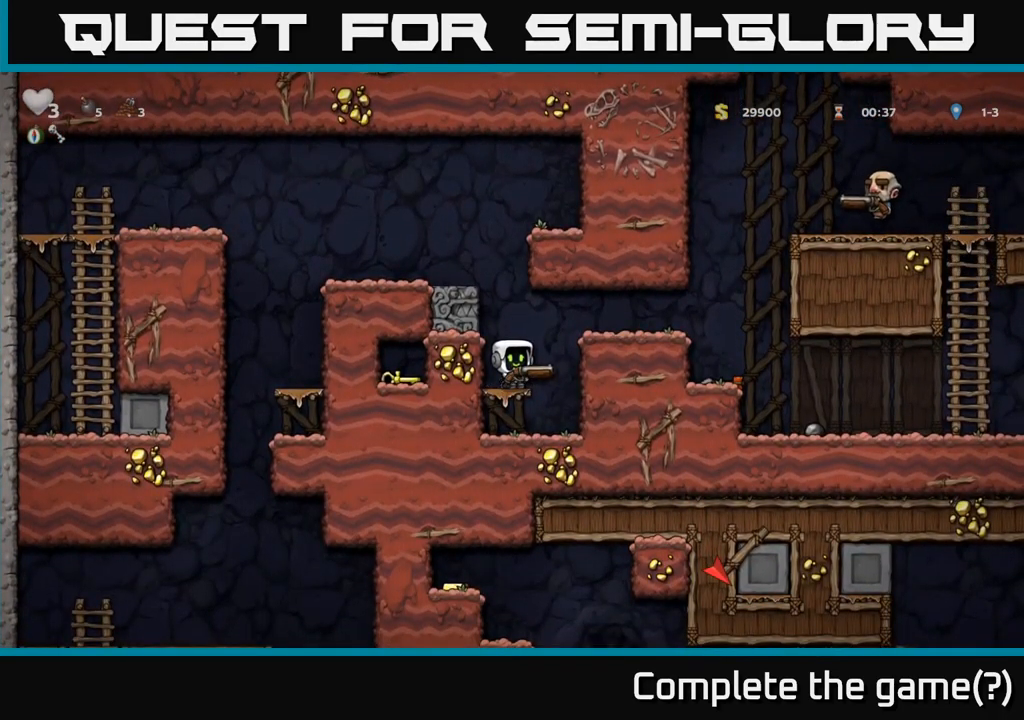
Gameplay with a controller (Xbox layout); each line is a JSON object with the inputs held at the frame after it (dt_ms = milliseconds from this image to that frame). "events" lists button and stick changes between this image and that frame as [ms after this image, input, new state], when the widget could be followed in between. Not read: left_stick right_stick.
{"dt_ms": 500, "buttons": ["A", "X"], "events": [[334, "A", "down"], [484, "X", "down"]]}
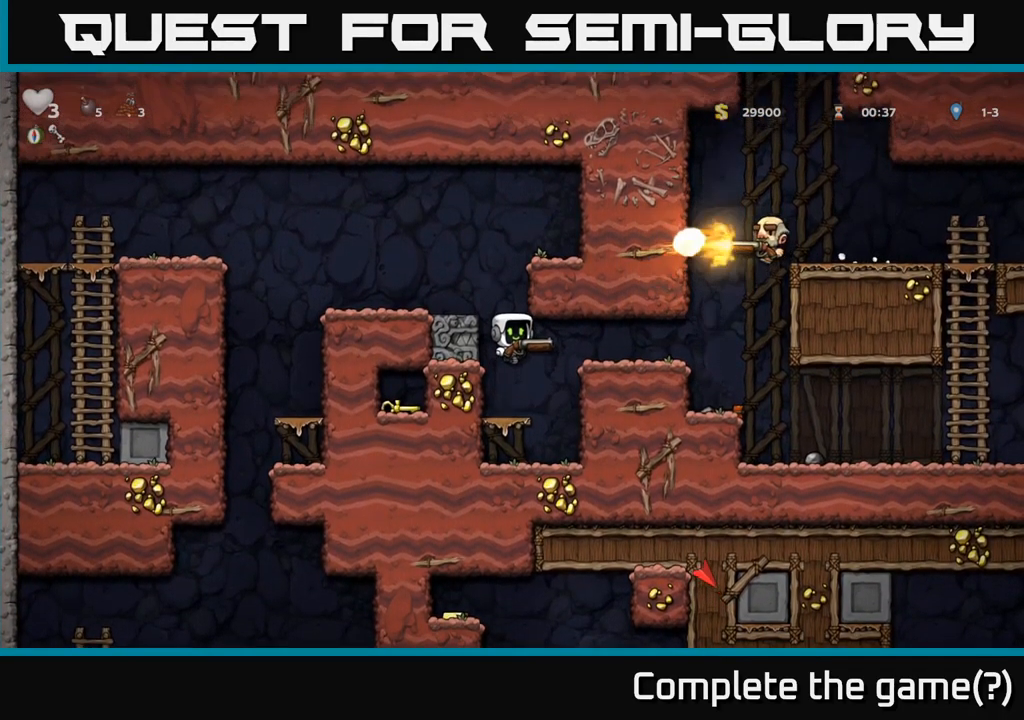
{"dt_ms": 500, "buttons": [], "events": [[117, "X", "up"], [184, "A", "up"]]}
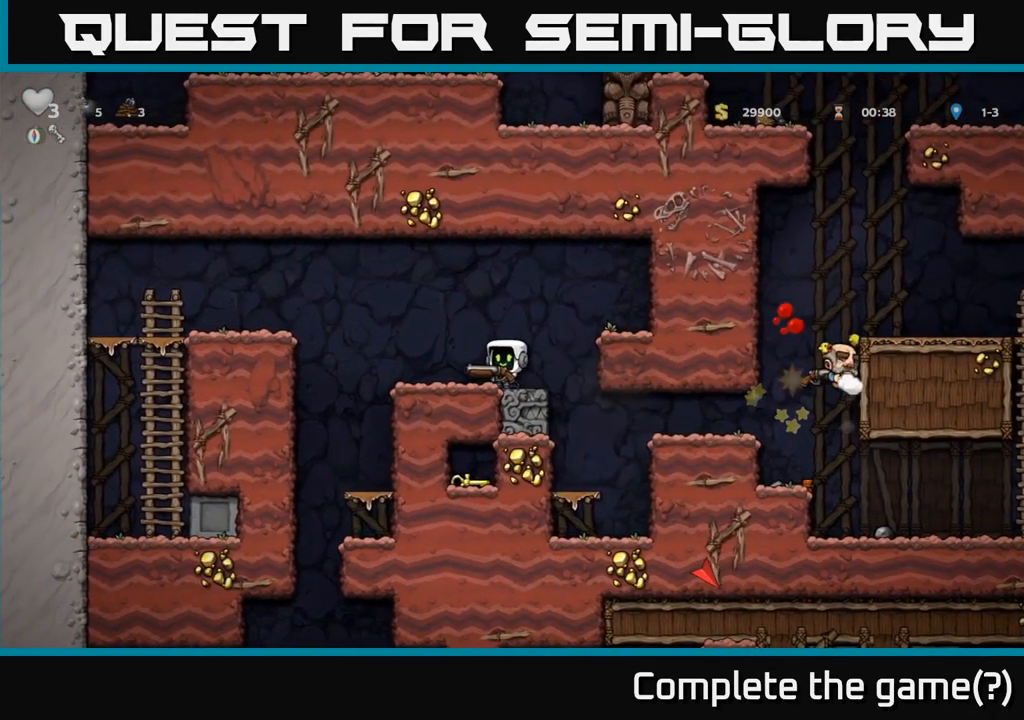
{"dt_ms": 500, "buttons": [], "events": []}
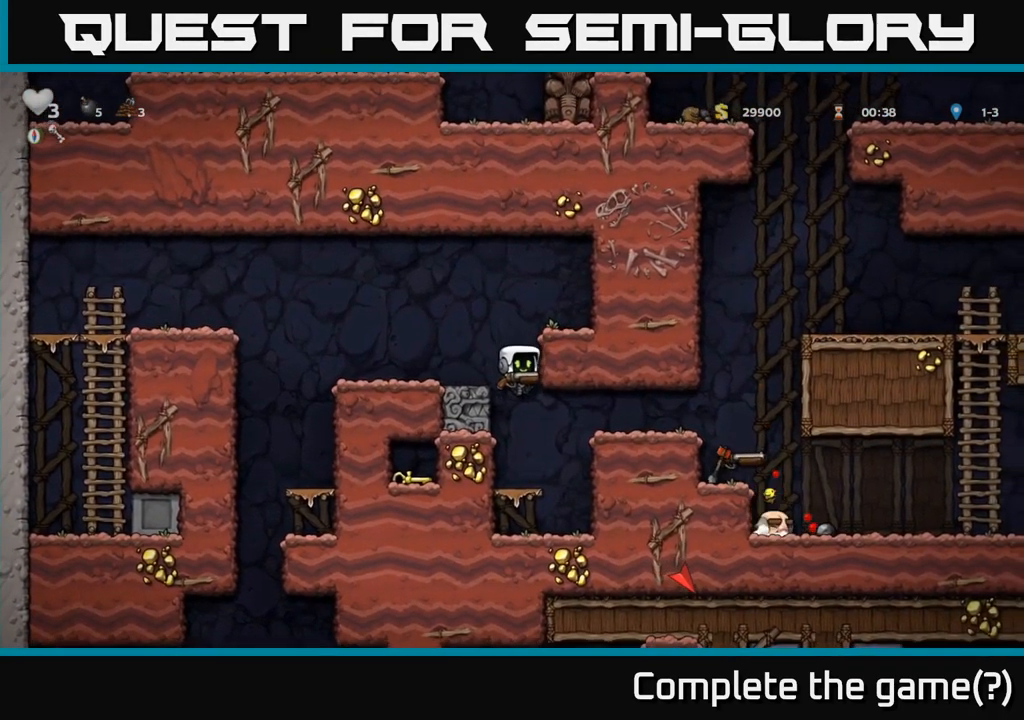
{"dt_ms": 500, "buttons": ["A"], "events": [[450, "A", "down"]]}
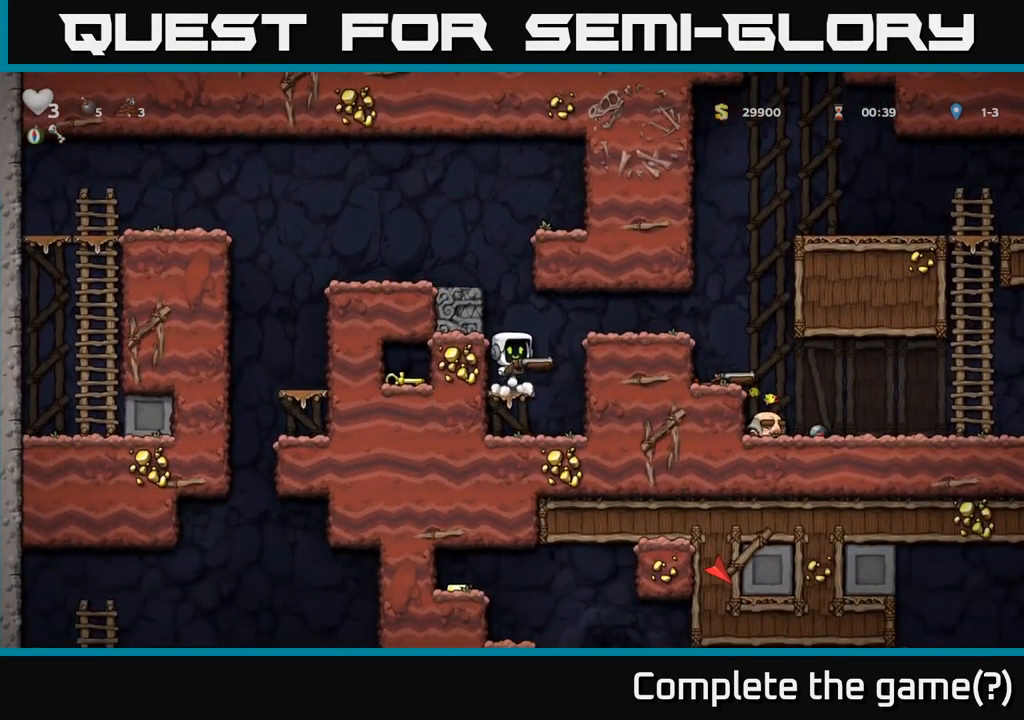
{"dt_ms": 500, "buttons": [], "events": [[117, "X", "down"], [217, "A", "up"], [217, "X", "up"]]}
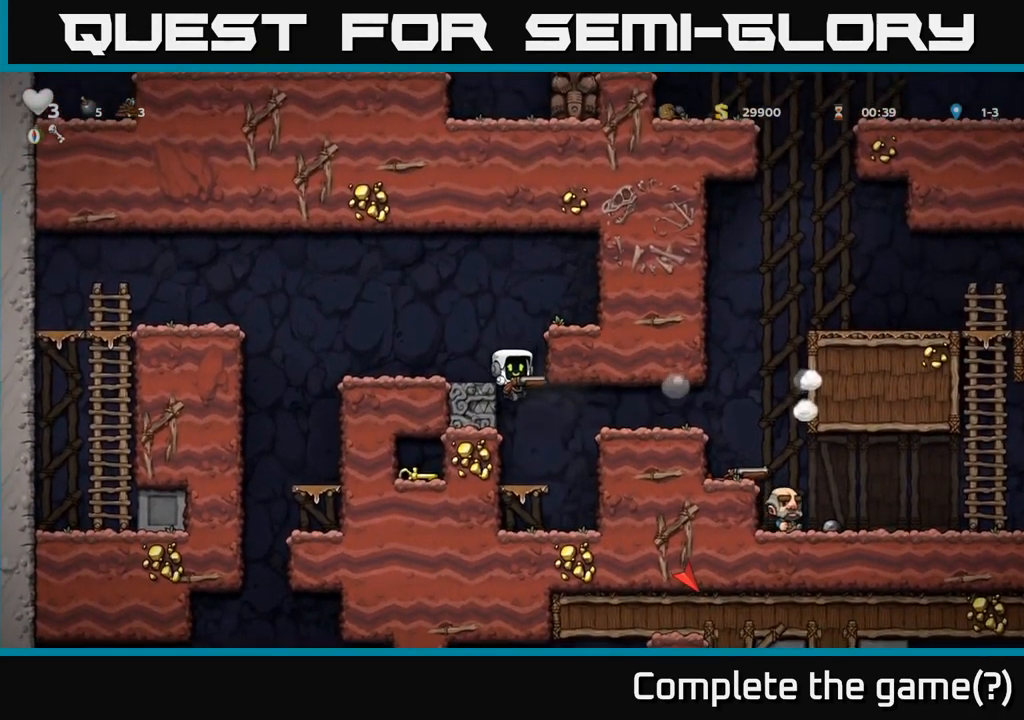
{"dt_ms": 500, "buttons": [], "events": []}
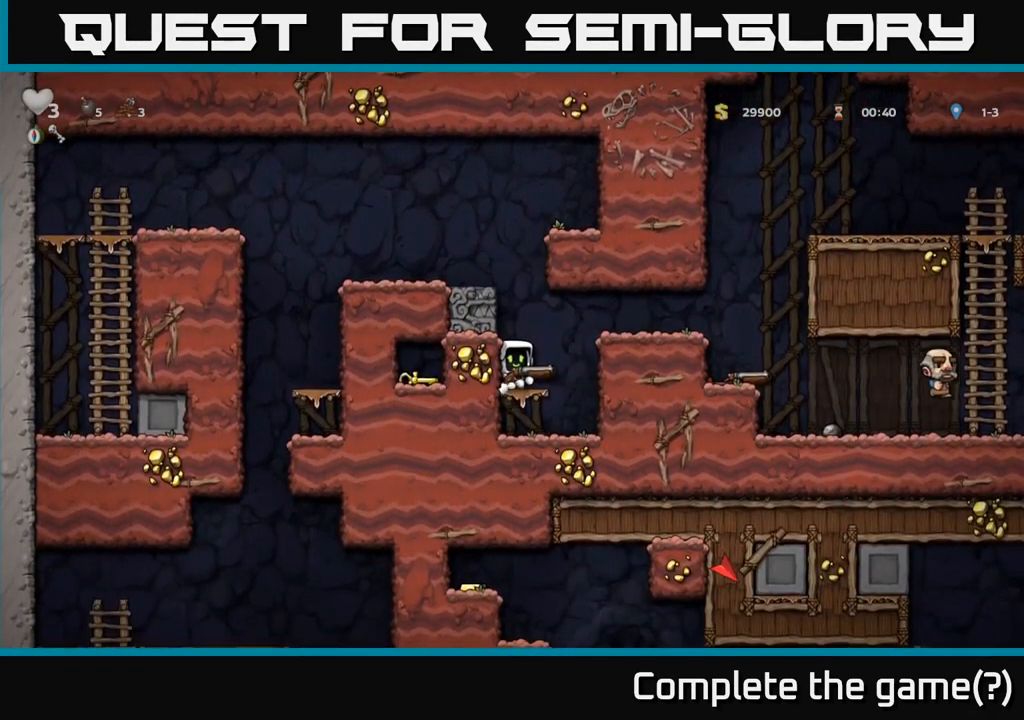
{"dt_ms": 500, "buttons": [], "events": []}
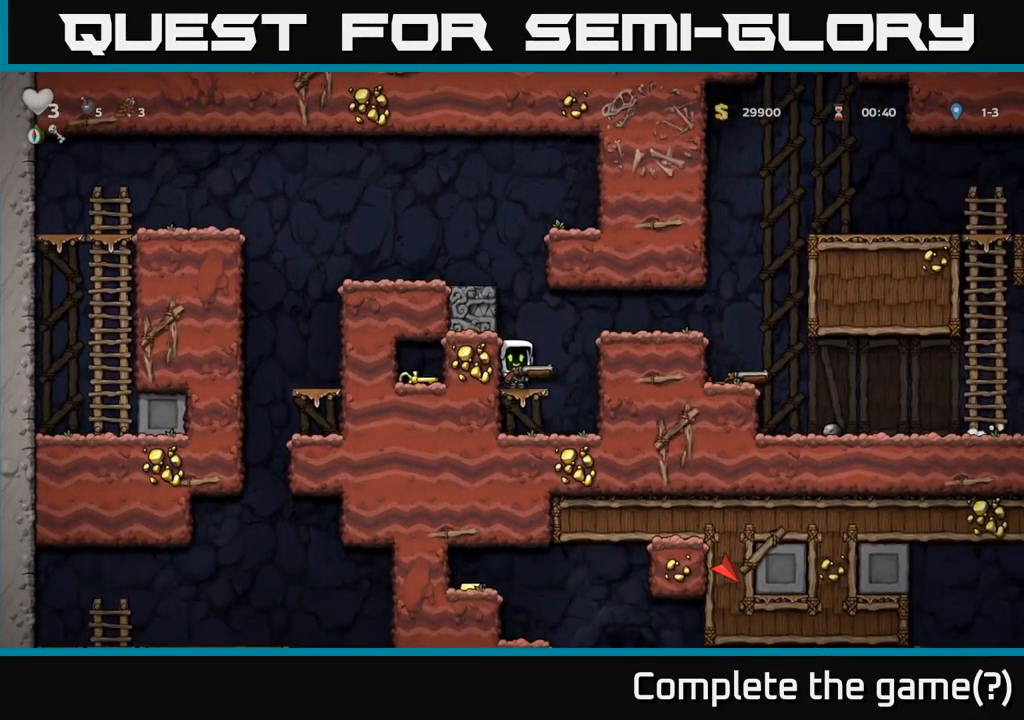
{"dt_ms": 501, "buttons": ["A"], "events": [[451, "A", "down"]]}
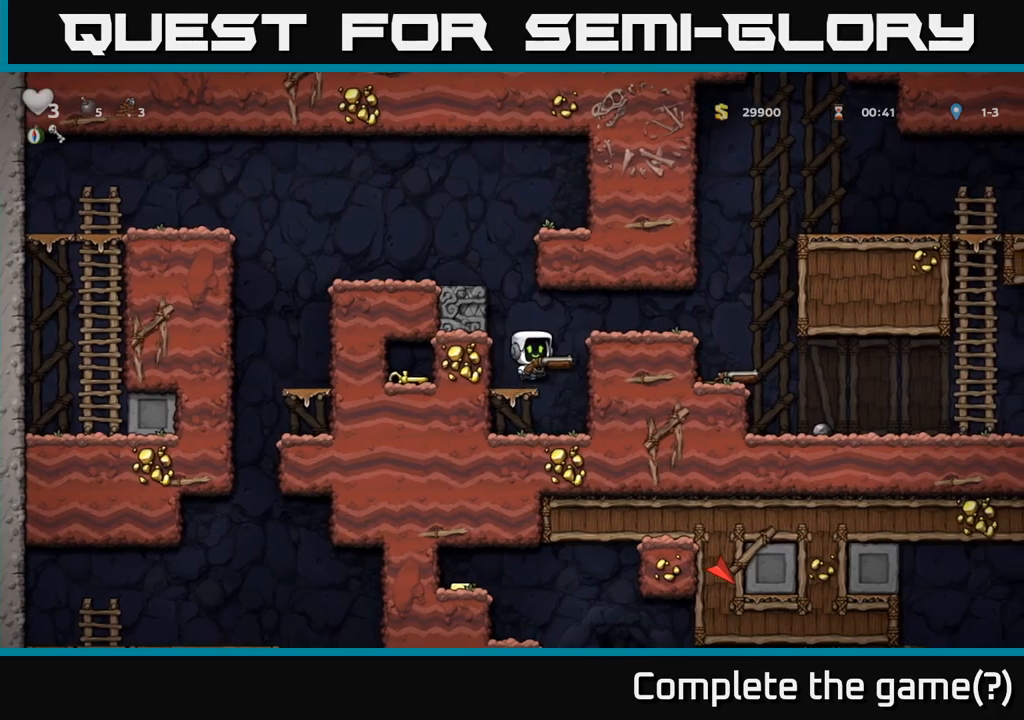
{"dt_ms": 1000, "buttons": []}
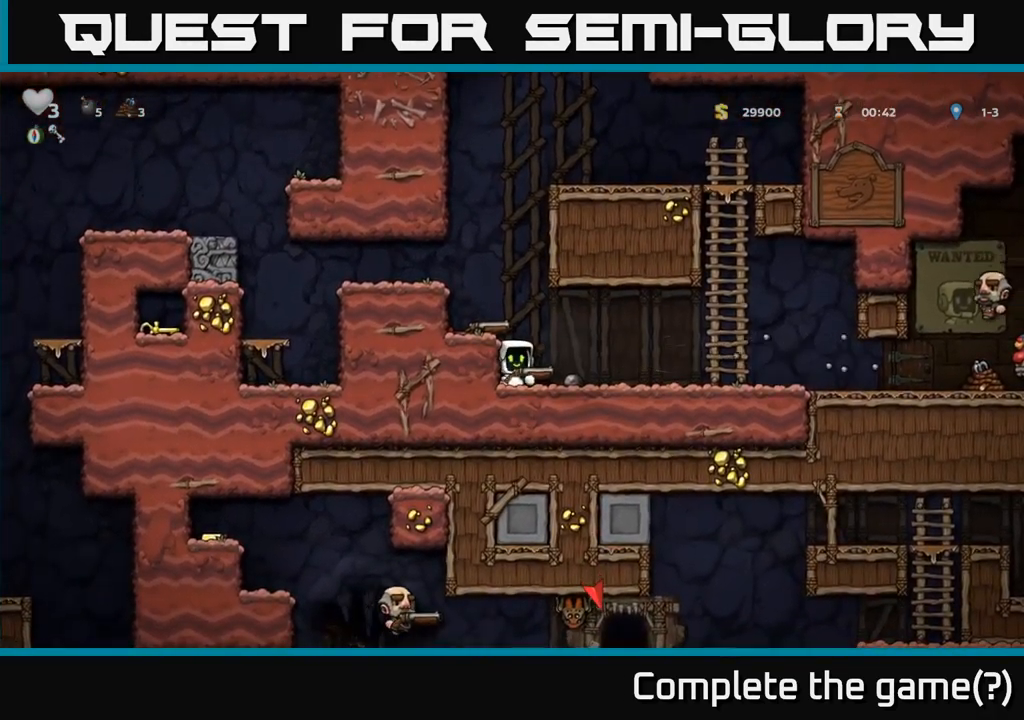
{"dt_ms": 500, "buttons": [], "events": []}
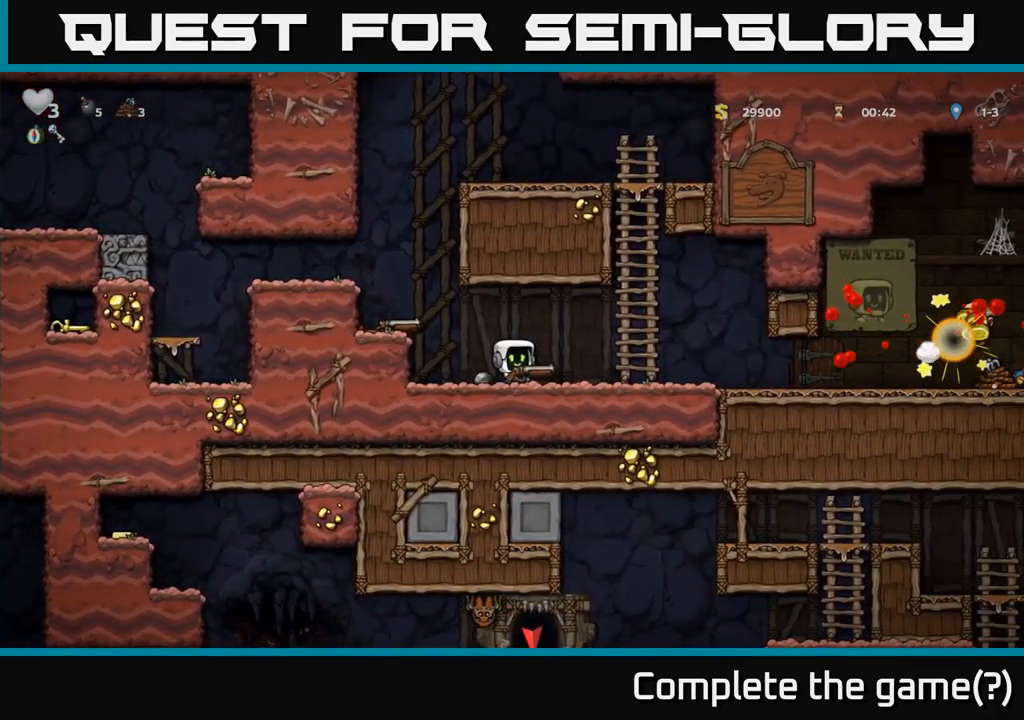
{"dt_ms": 500, "buttons": []}
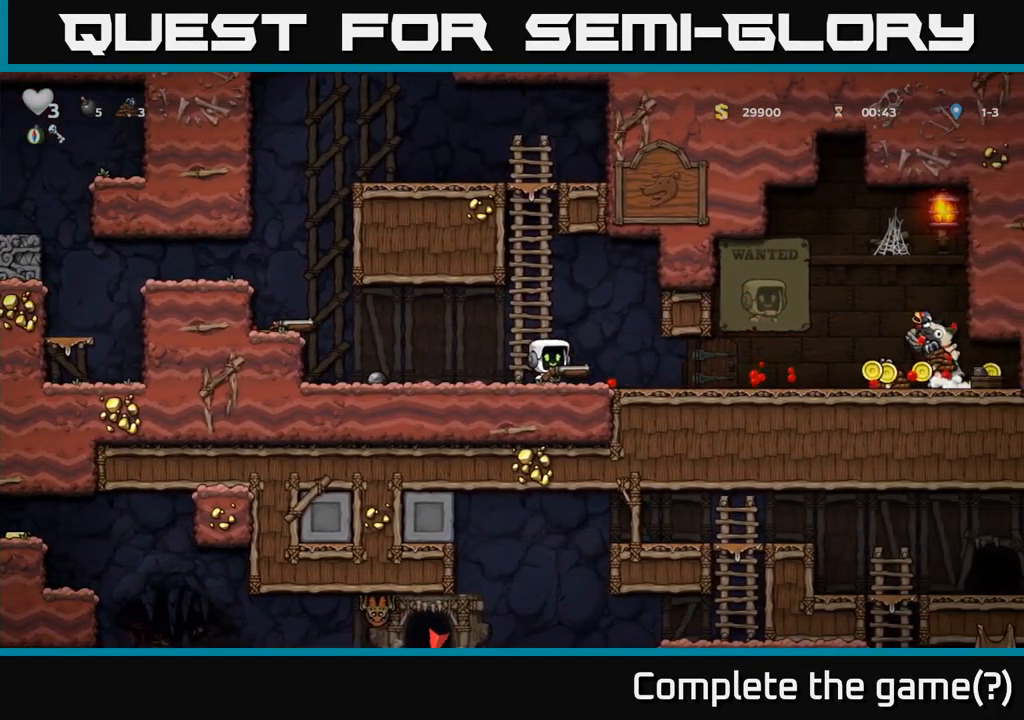
{"dt_ms": 500, "buttons": [], "events": []}
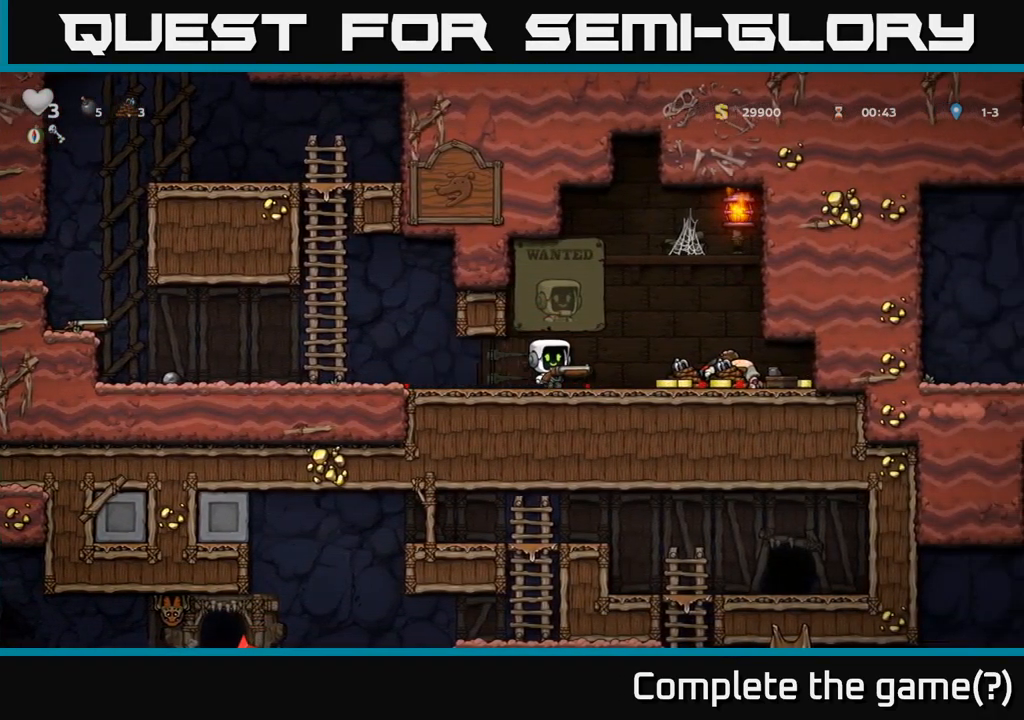
{"dt_ms": 500, "buttons": [], "events": []}
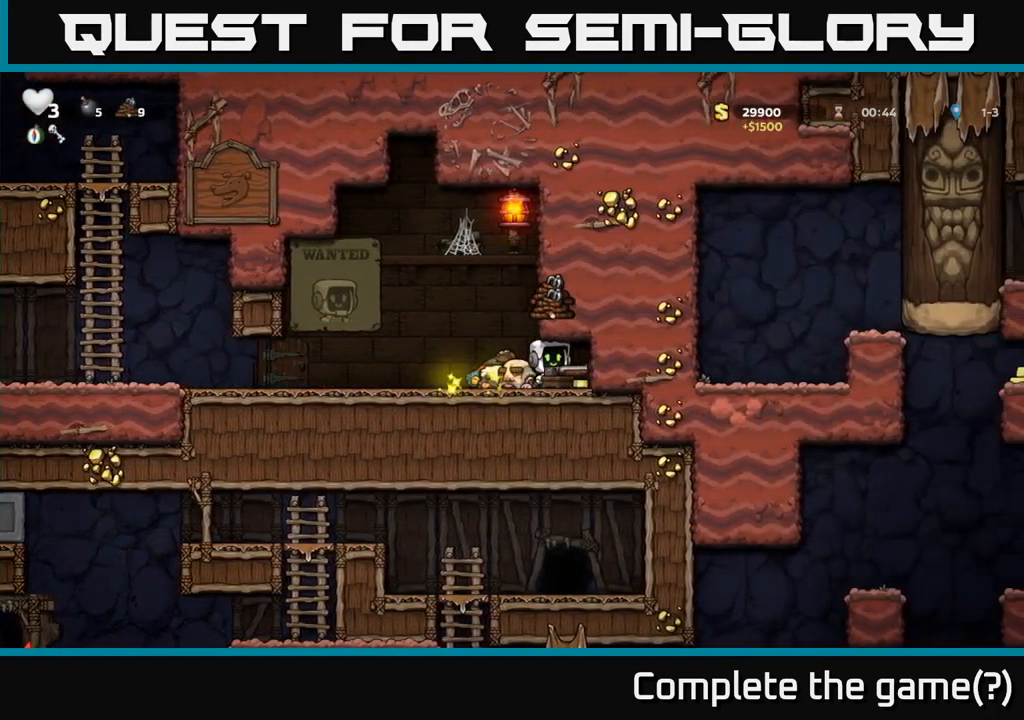
{"dt_ms": 500, "buttons": [], "events": []}
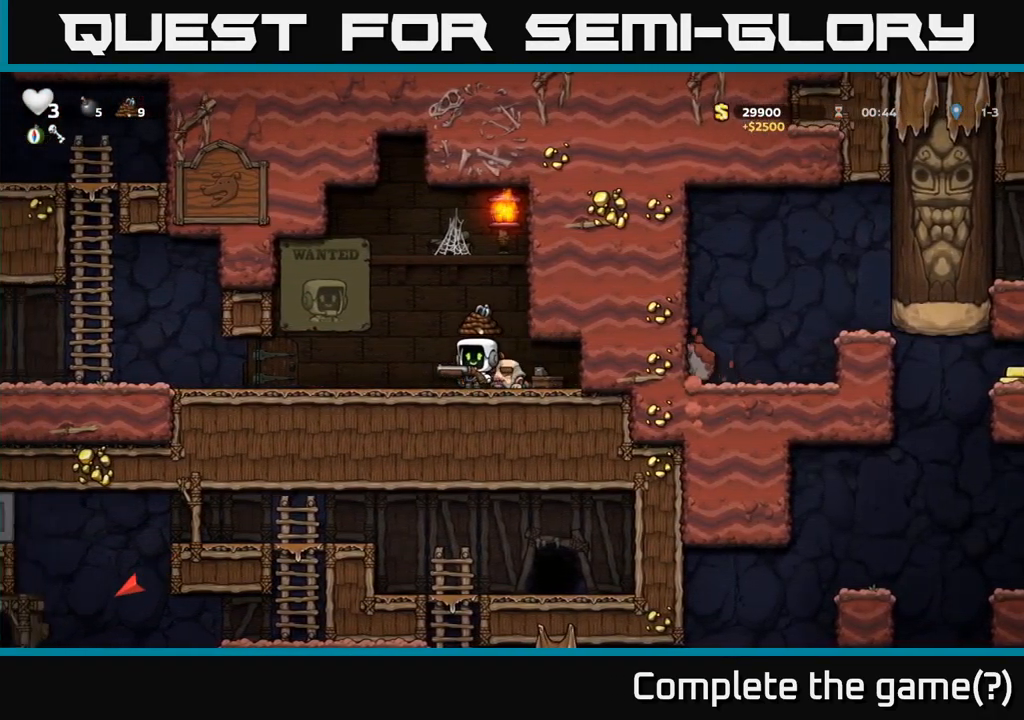
{"dt_ms": 500, "buttons": [], "events": []}
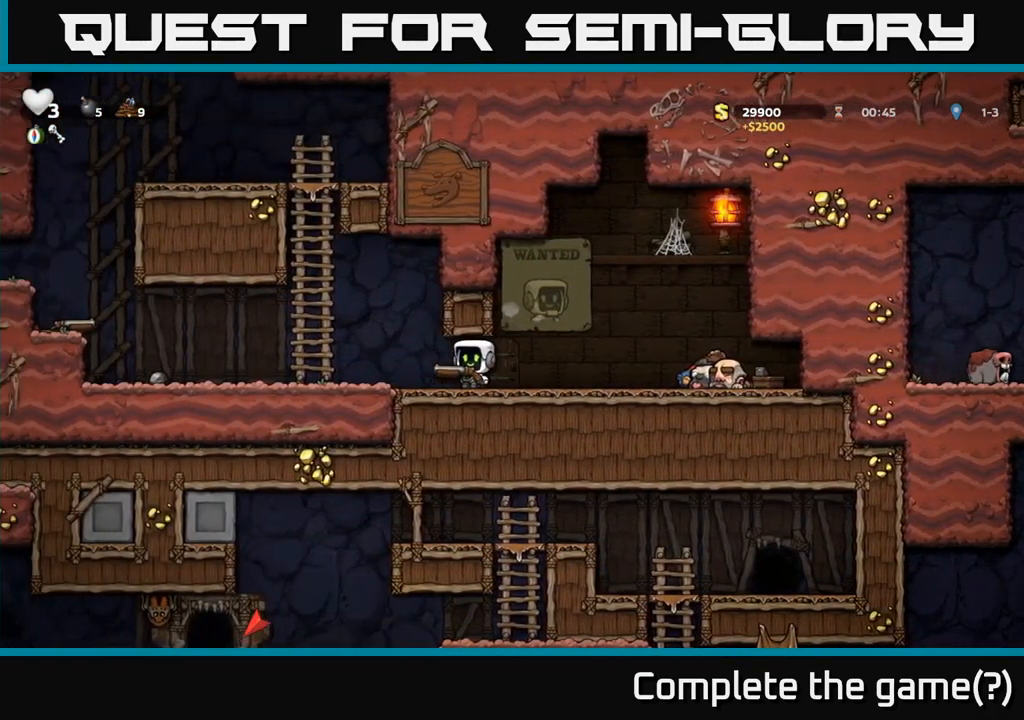
{"dt_ms": 500, "buttons": [], "events": [[416, "X", "down"], [500, "X", "up"]]}
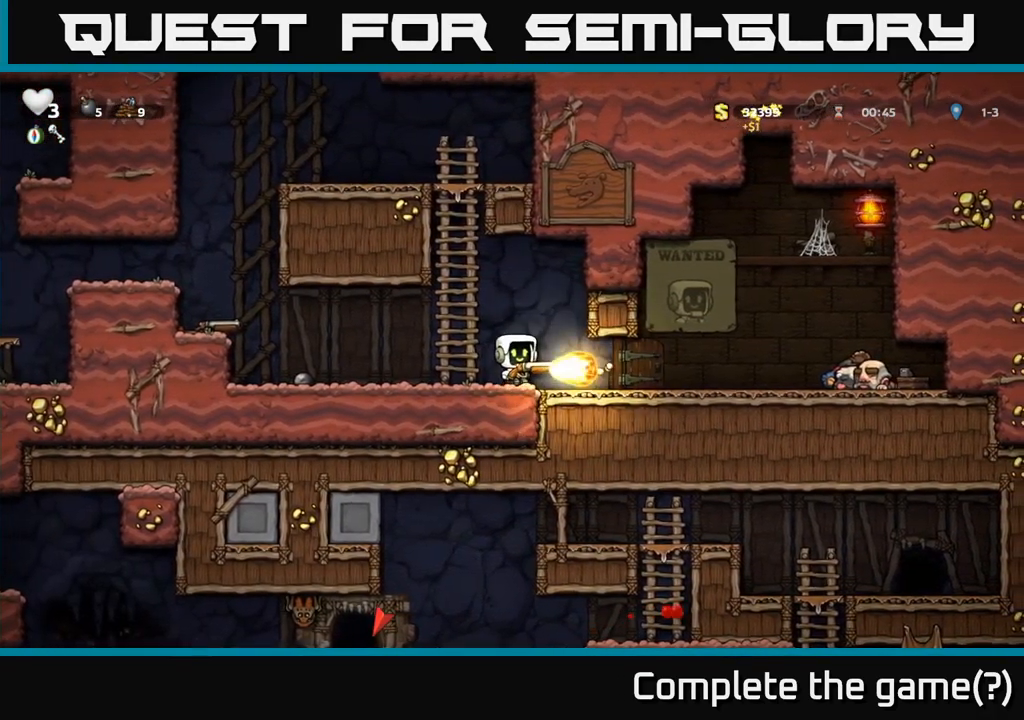
{"dt_ms": 500, "buttons": [], "events": []}
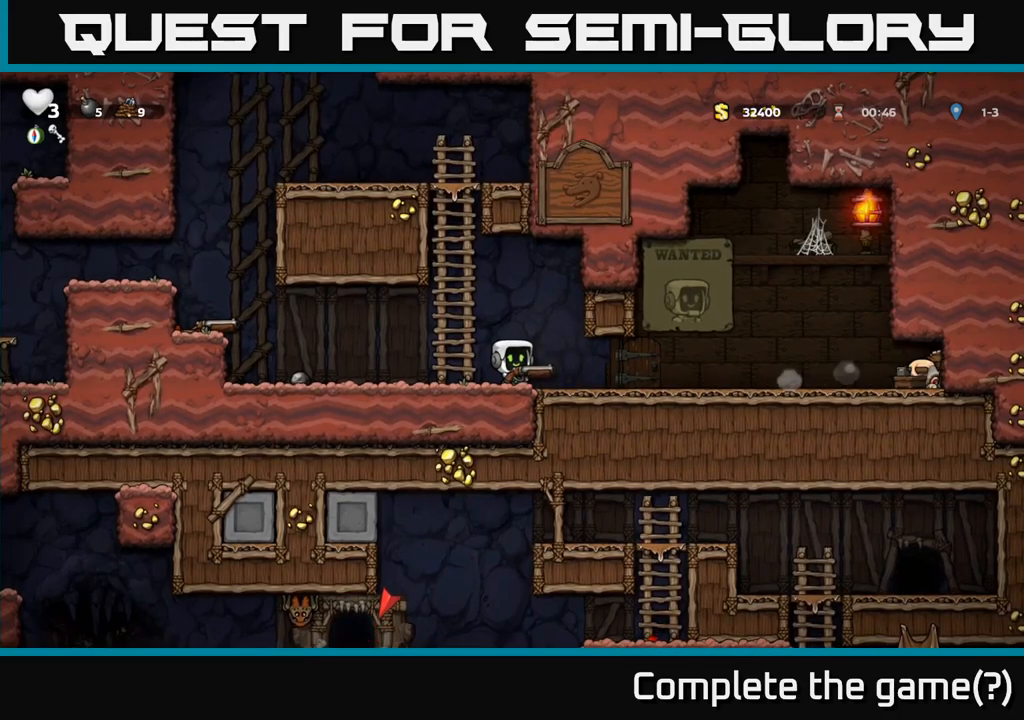
{"dt_ms": 1000, "buttons": []}
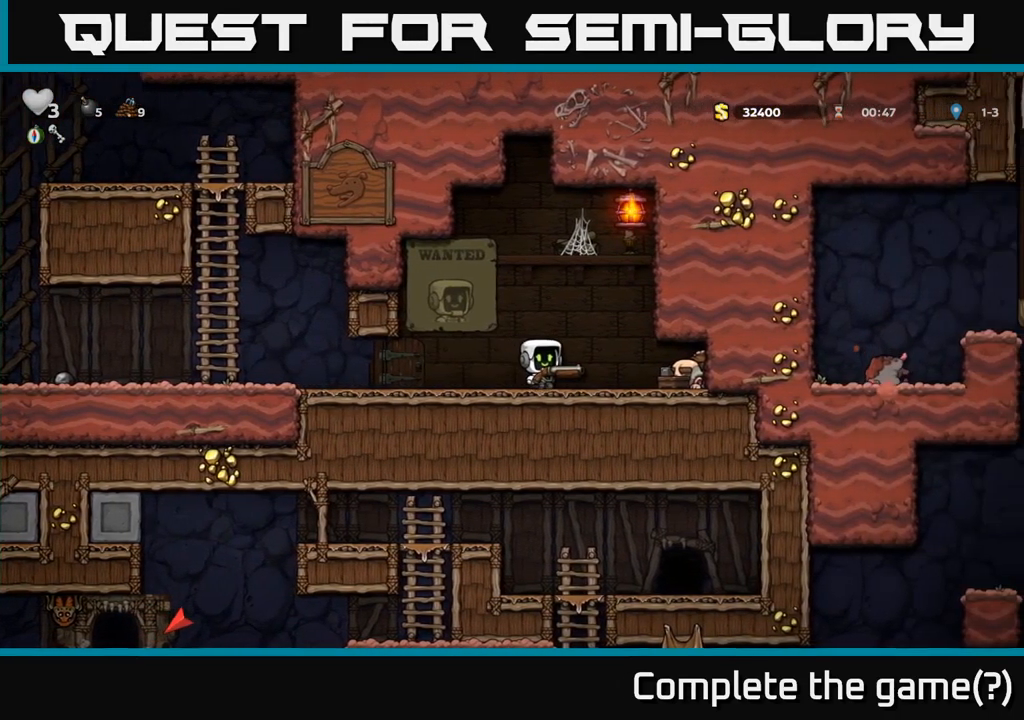
{"dt_ms": 500, "buttons": [], "events": []}
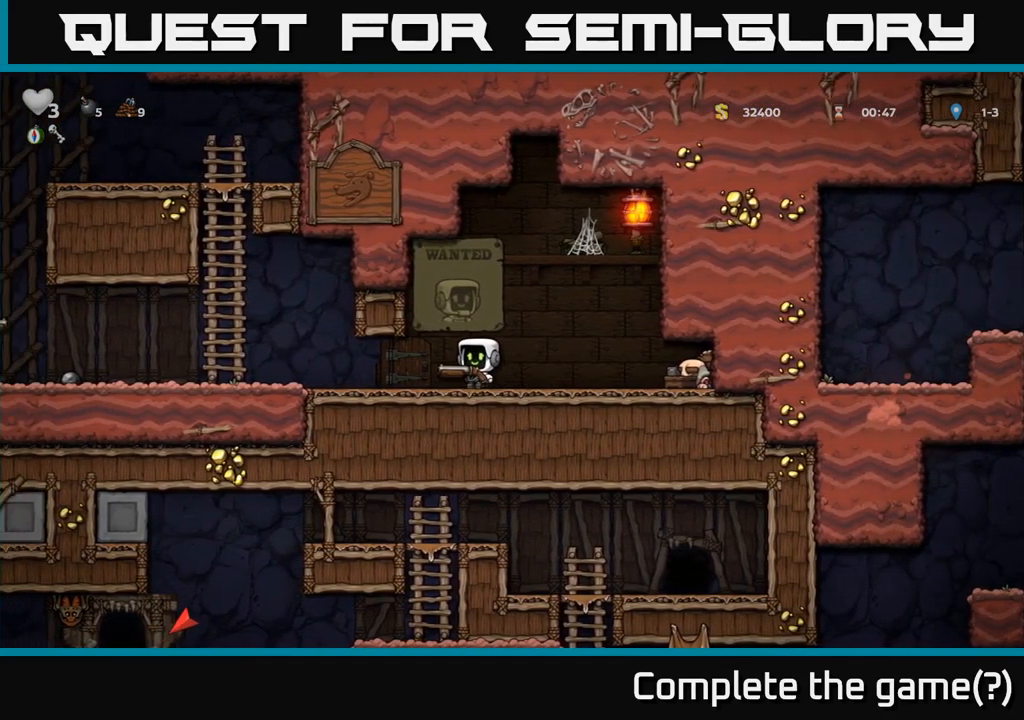
{"dt_ms": 500, "buttons": [], "events": []}
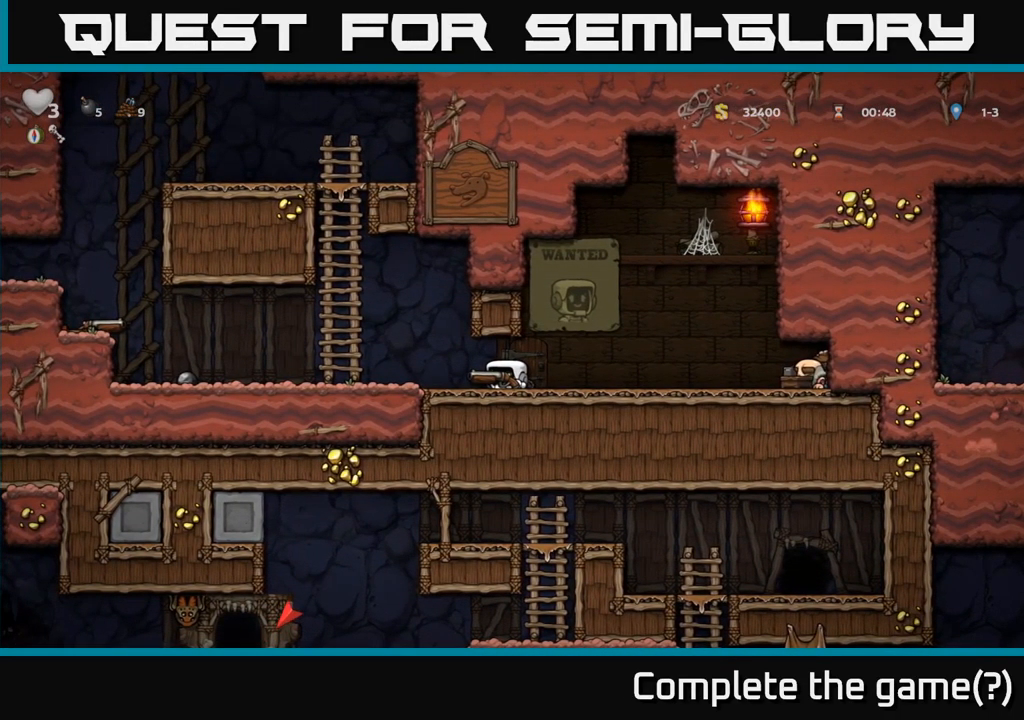
{"dt_ms": 500, "buttons": [], "events": []}
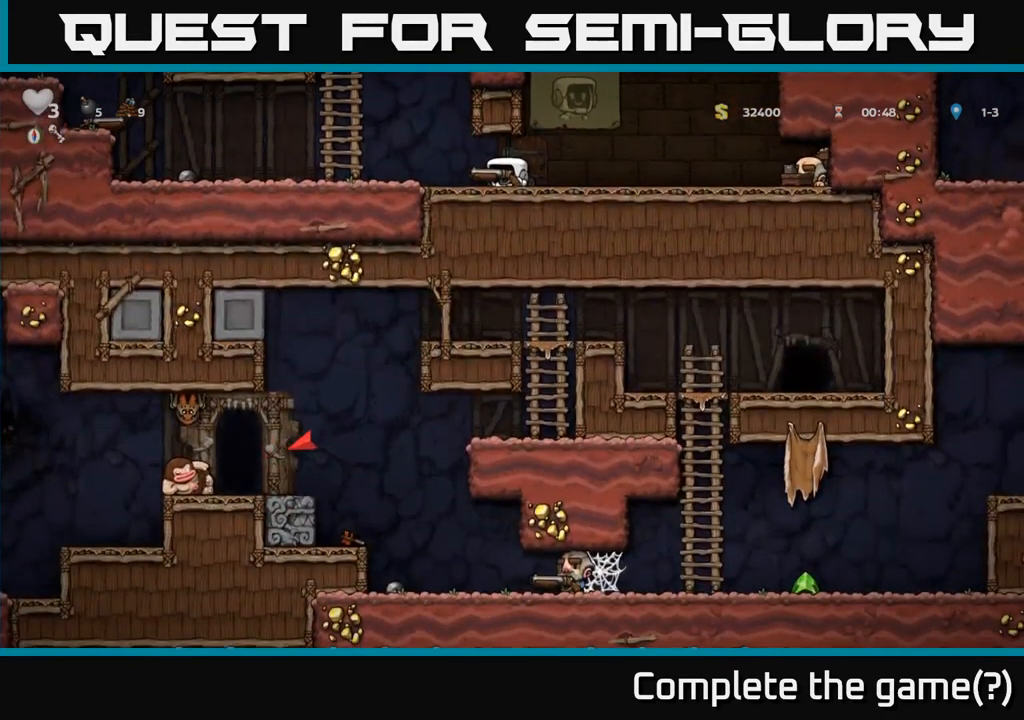
{"dt_ms": 500, "buttons": [], "events": []}
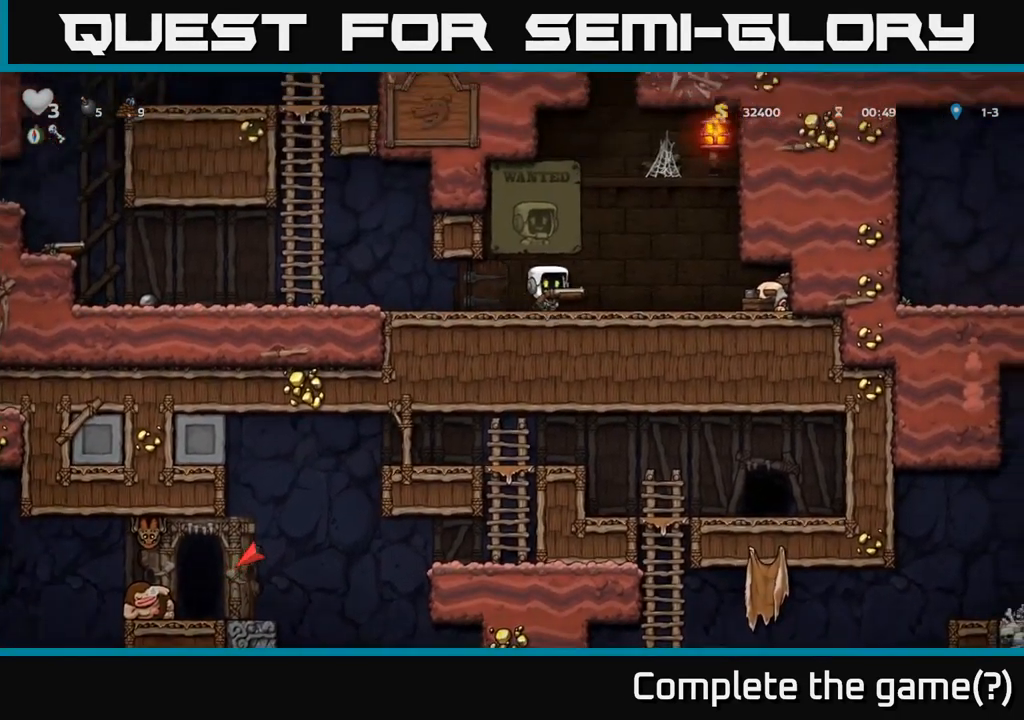
{"dt_ms": 500, "buttons": []}